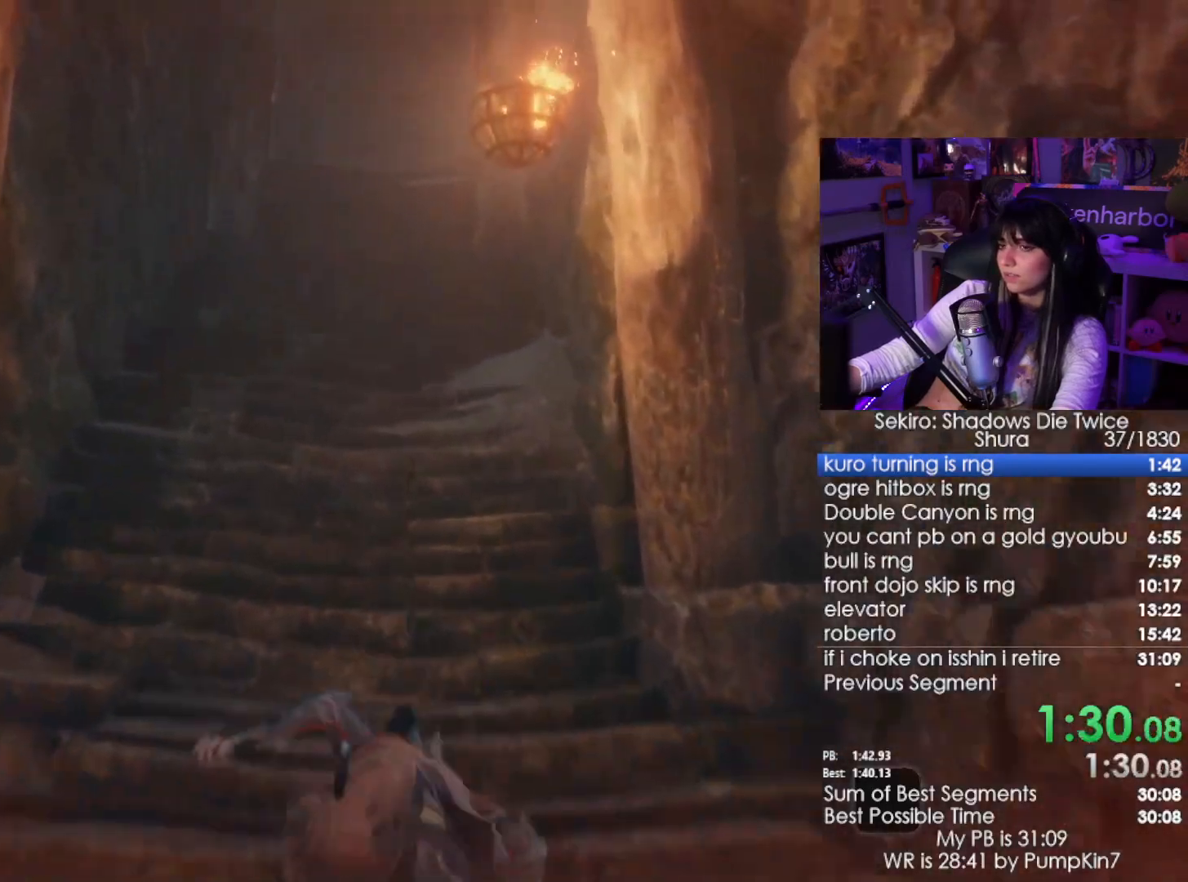
Gameplay with keyboard and mouse; each line is a JSON object with the keys and mouse buttons held at the frame after it. "events" lists presses ("down") and releases ("up") of "1", "2", "3", "4", "5", "a", "alt", "c", "caps_lock", "ctrl", "d", "e", "f", "g", "q", "r", "s", "shift", "space", "t", "tab", "v", "w", "x", "z", "mouse_left", "mouse_wheel" and "mouse_right" between this image and that frame as [ms after this image, input, new state], when the widget could be followed in between. "mouse_left", "mouse_wheel", "mouse_right" = the "left", "wheel", "right" buttons of the "mouse" list. No other keys are recorded. "wheel" means that the mouse wheel is clicked or scrolled. Not read: mouse_move.
{"keys": ["w"], "mouse": [], "events": [[16, "e", "down"], [66, "e", "up"], [150, "e", "down"], [300, "e", "up"]]}
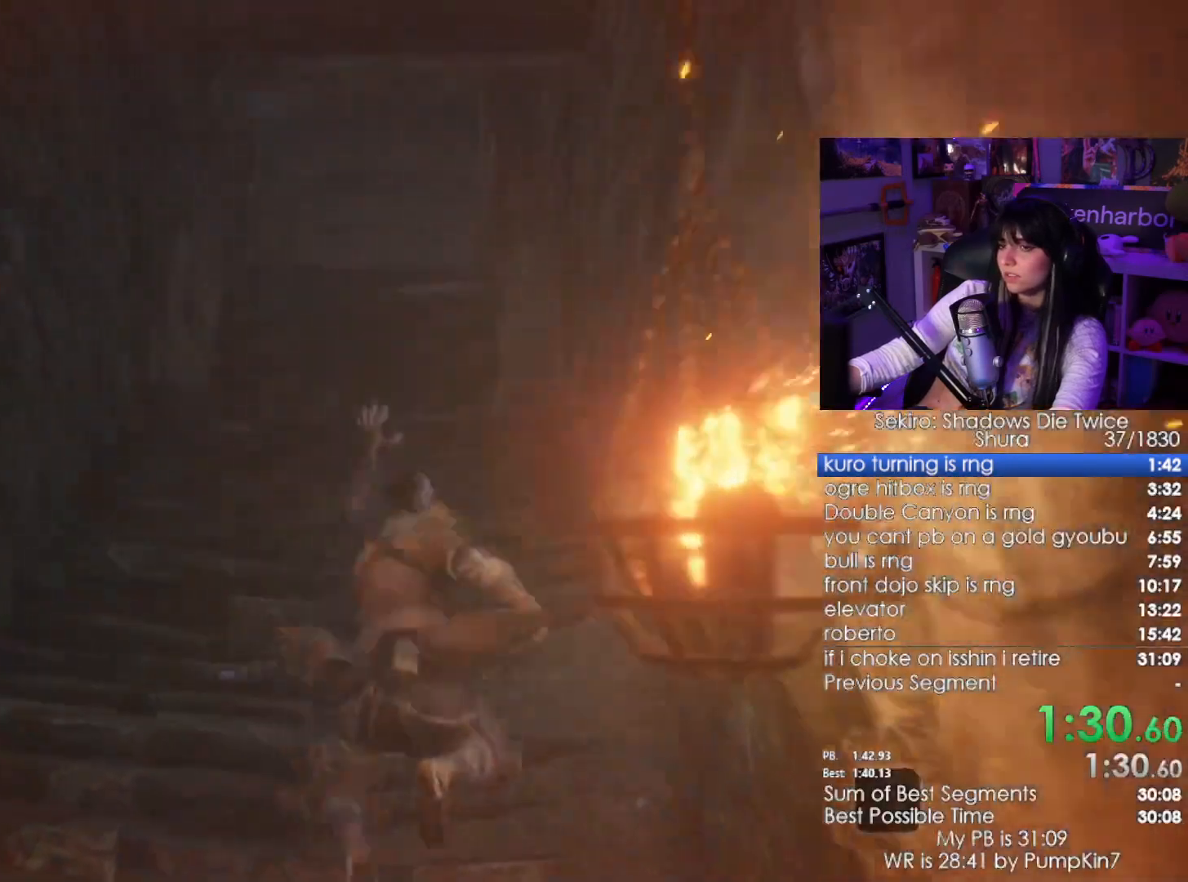
{"keys": ["w"], "mouse": [], "events": [[266, "space", "down"], [350, "space", "up"], [450, "e", "down"], [500, "e", "up"]]}
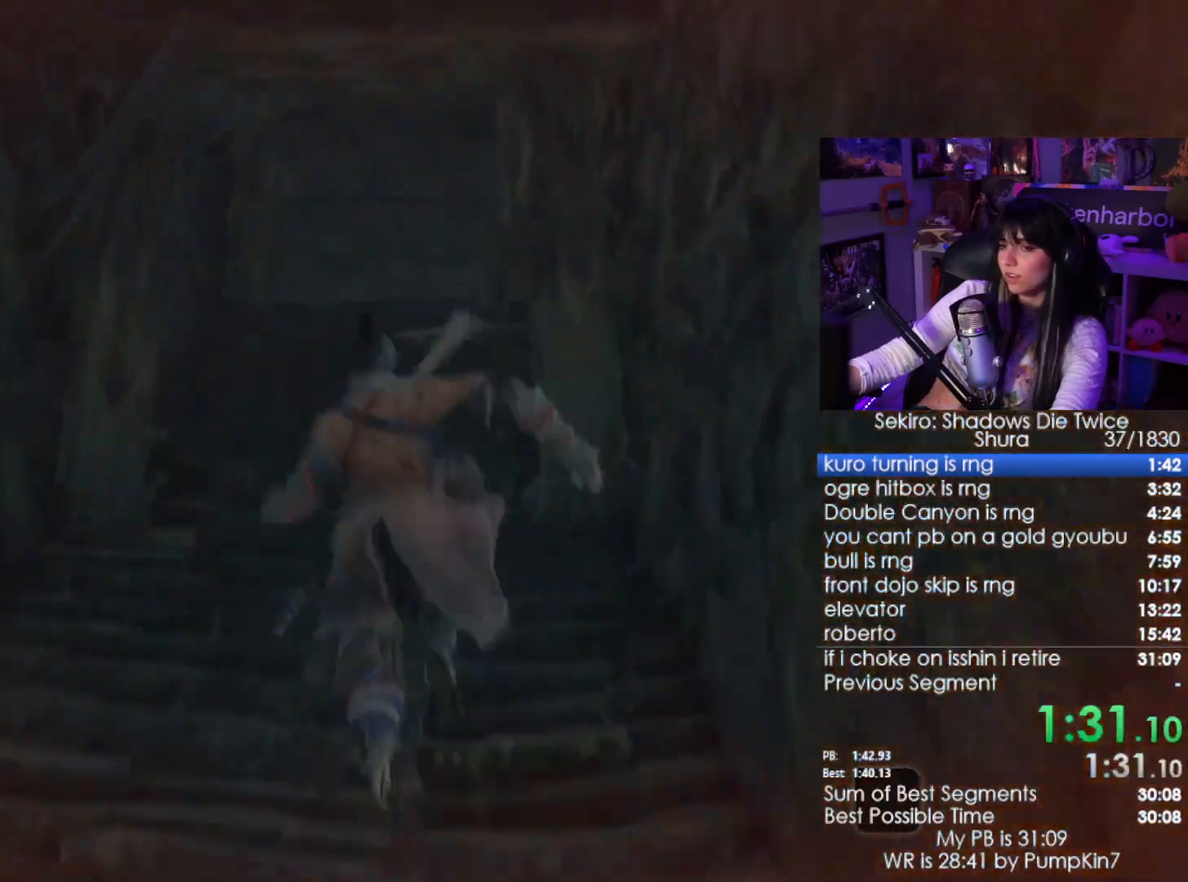
{"keys": ["w"], "mouse": [], "events": [[83, "e", "down"], [183, "e", "up"]]}
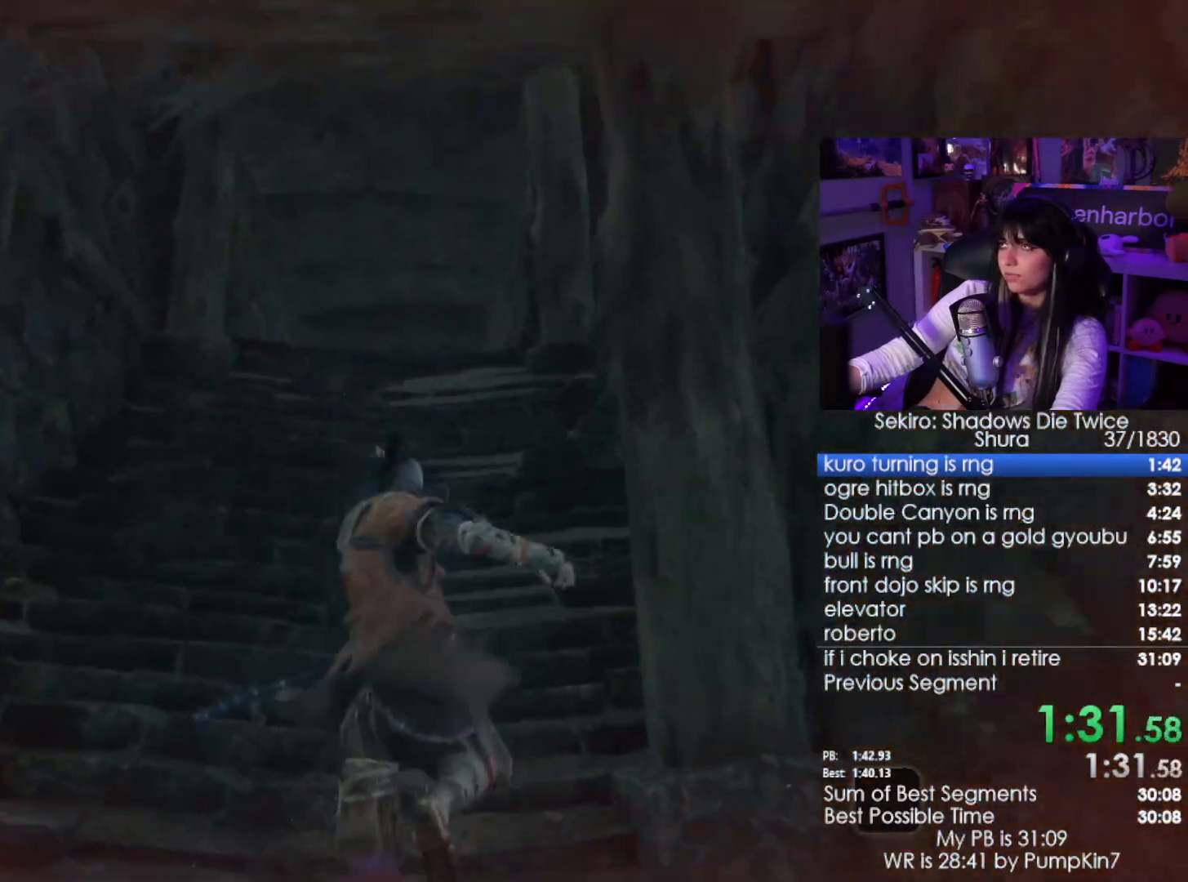
{"keys": ["w"], "mouse": [], "events": [[150, "space", "down"], [250, "space", "up"], [383, "e", "down"], [433, "e", "up"]]}
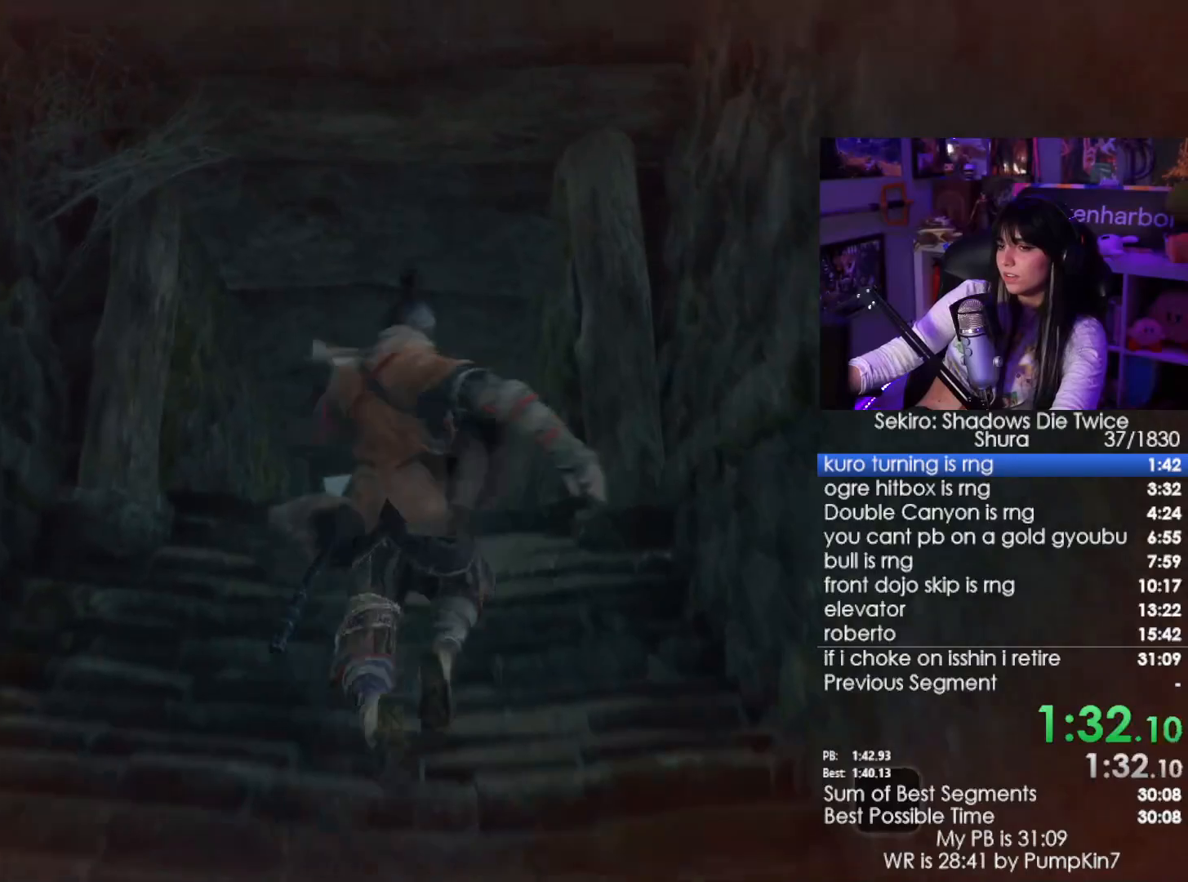
{"keys": ["w"], "mouse": [], "events": [[166, "e", "down"], [216, "e", "up"]]}
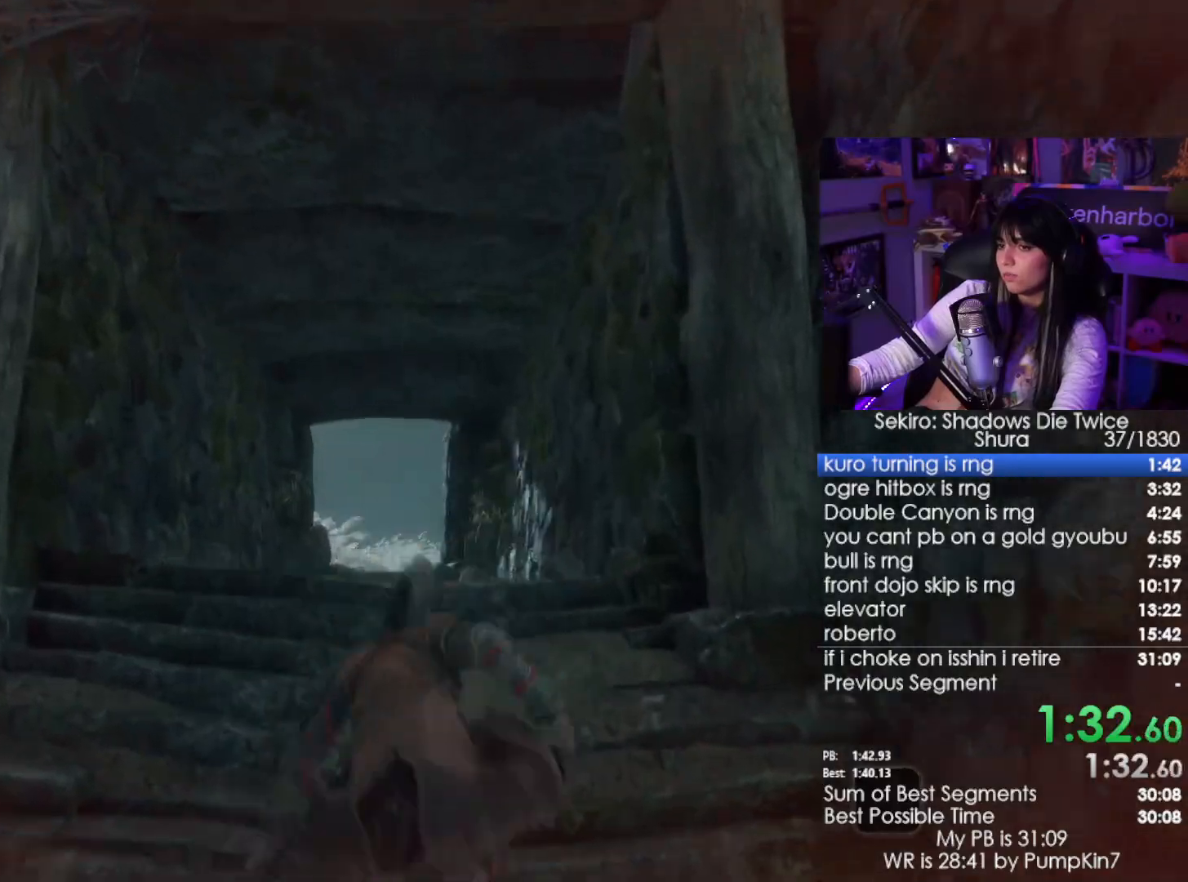
{"keys": ["e", "w"], "mouse": [], "events": [[50, "space", "down"], [183, "space", "up"], [316, "e", "down"], [416, "e", "up"], [466, "e", "down"]]}
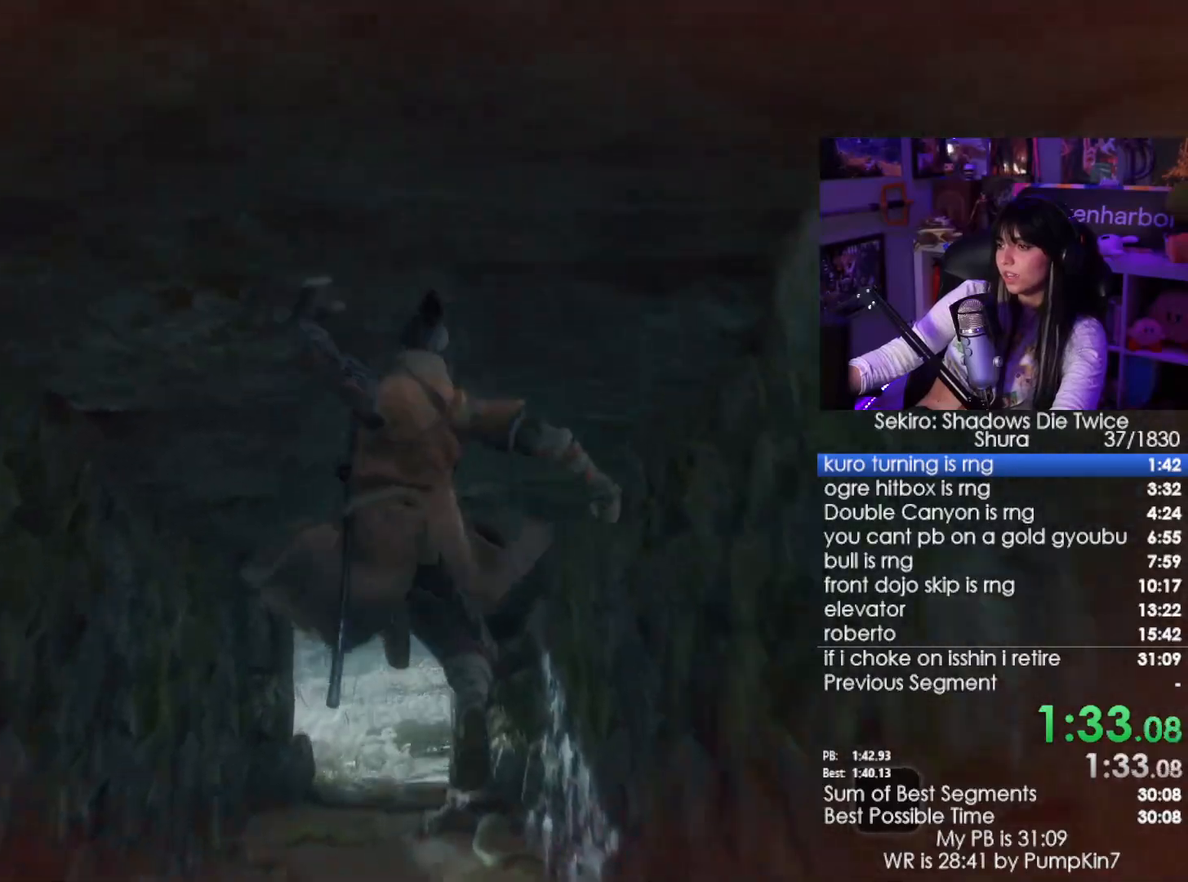
{"keys": ["w"], "mouse": [], "events": [[150, "e", "up"]]}
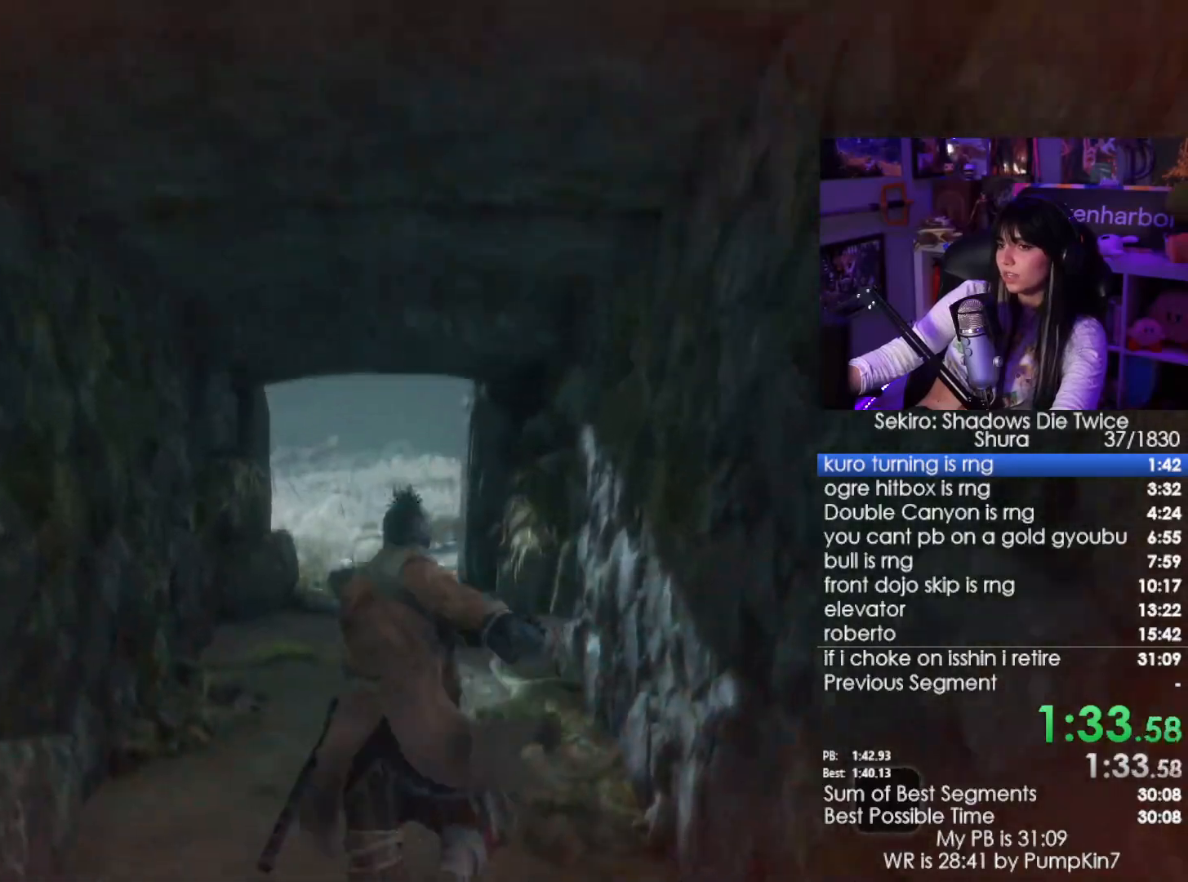
{"keys": ["e", "w"], "mouse": [], "events": [[166, "space", "down"], [266, "space", "up"], [350, "e", "down"], [400, "e", "up"], [500, "e", "down"]]}
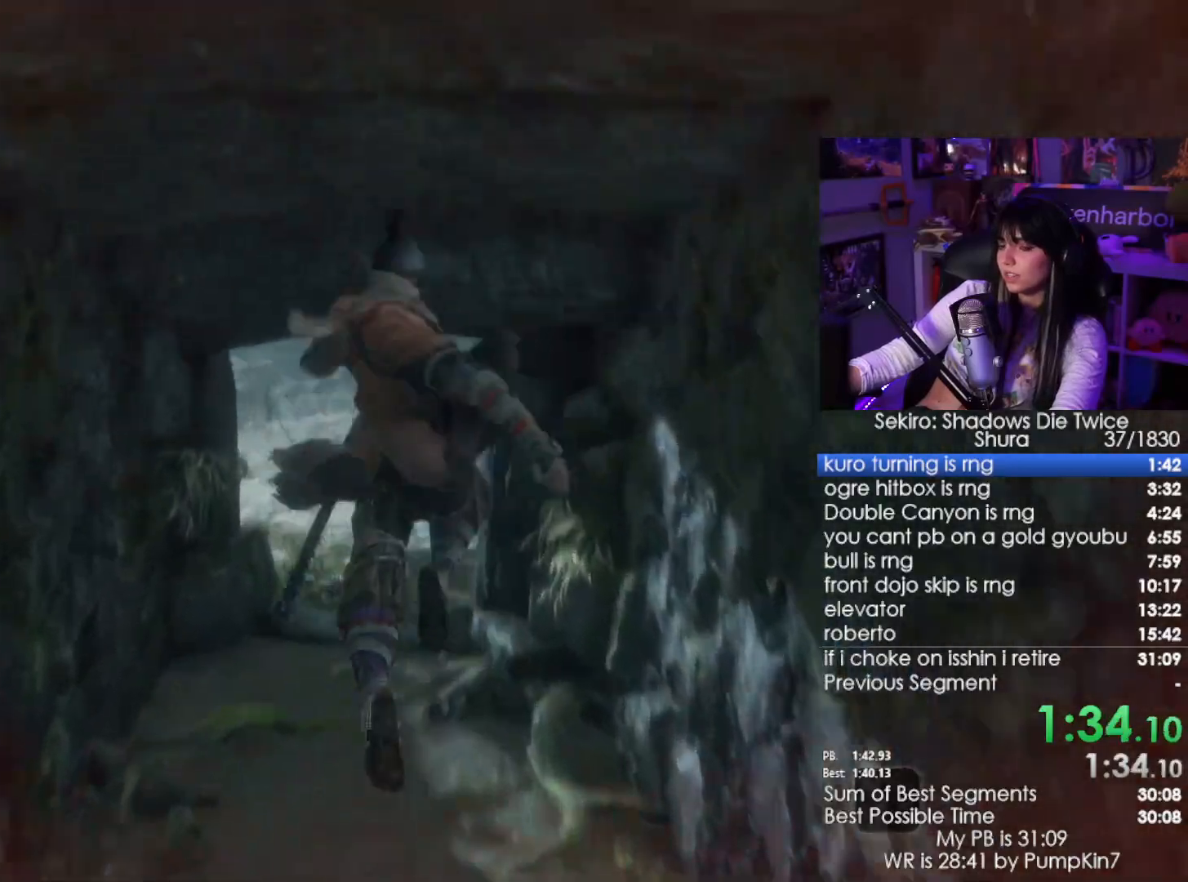
{"keys": ["w"], "mouse": [], "events": [[83, "e", "up"]]}
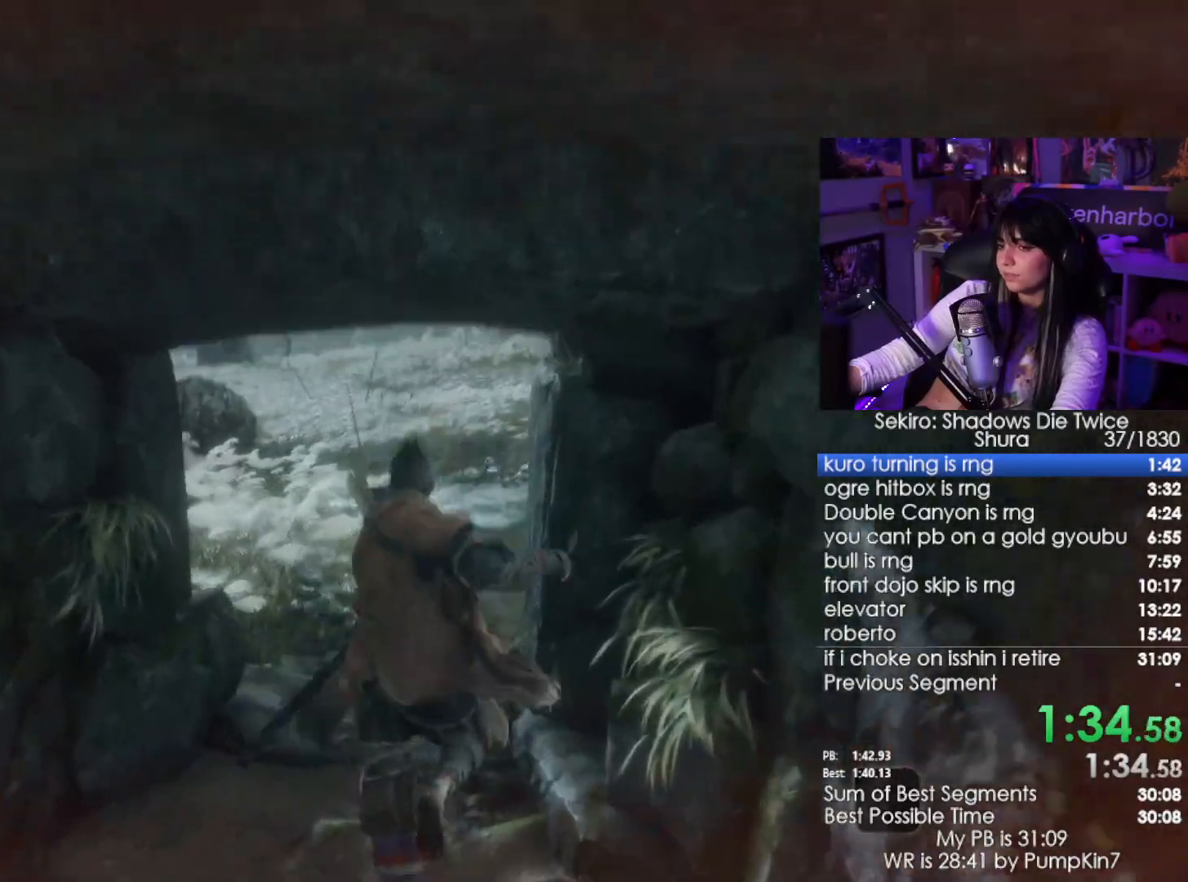
{"keys": ["w"], "mouse": [], "events": [[333, "space", "down"], [383, "space", "up"]]}
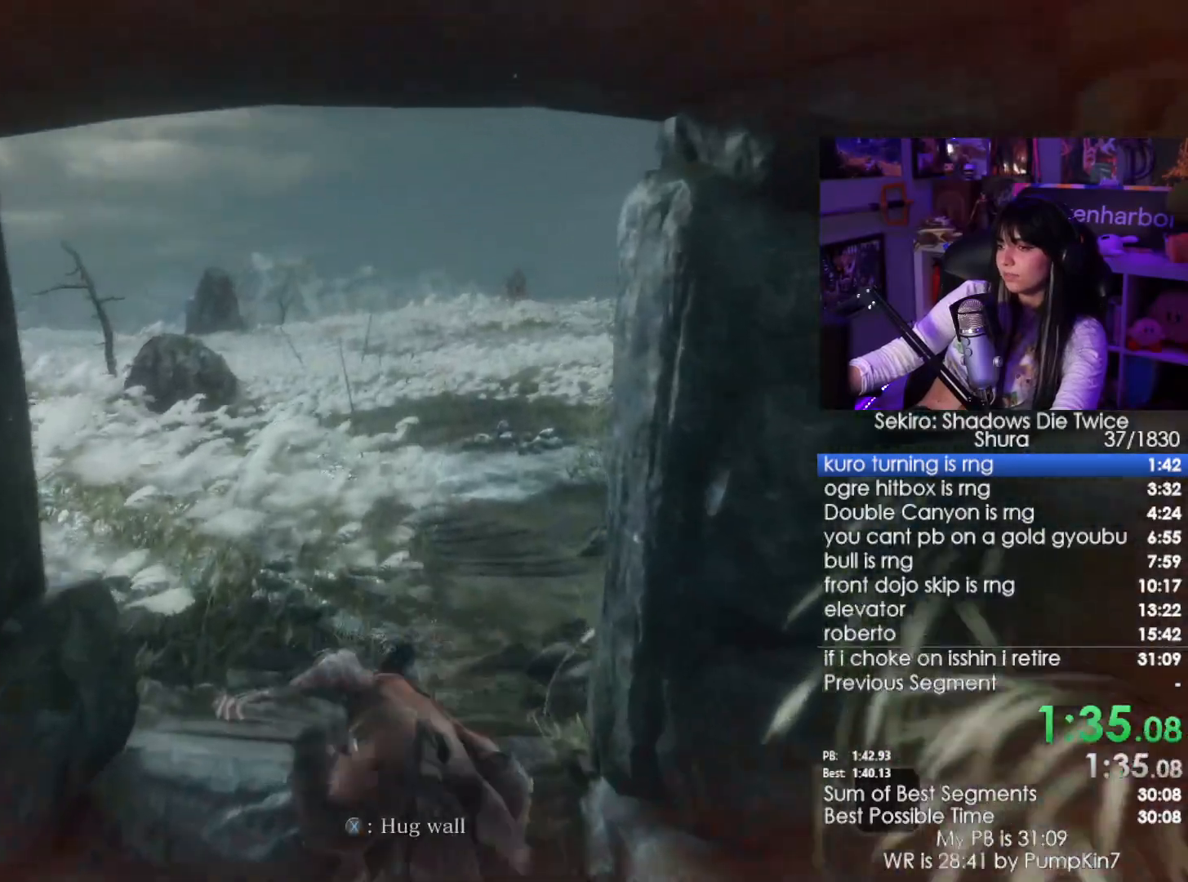
{"keys": ["w"], "mouse": [], "events": [[166, "e", "down"], [233, "e", "up"]]}
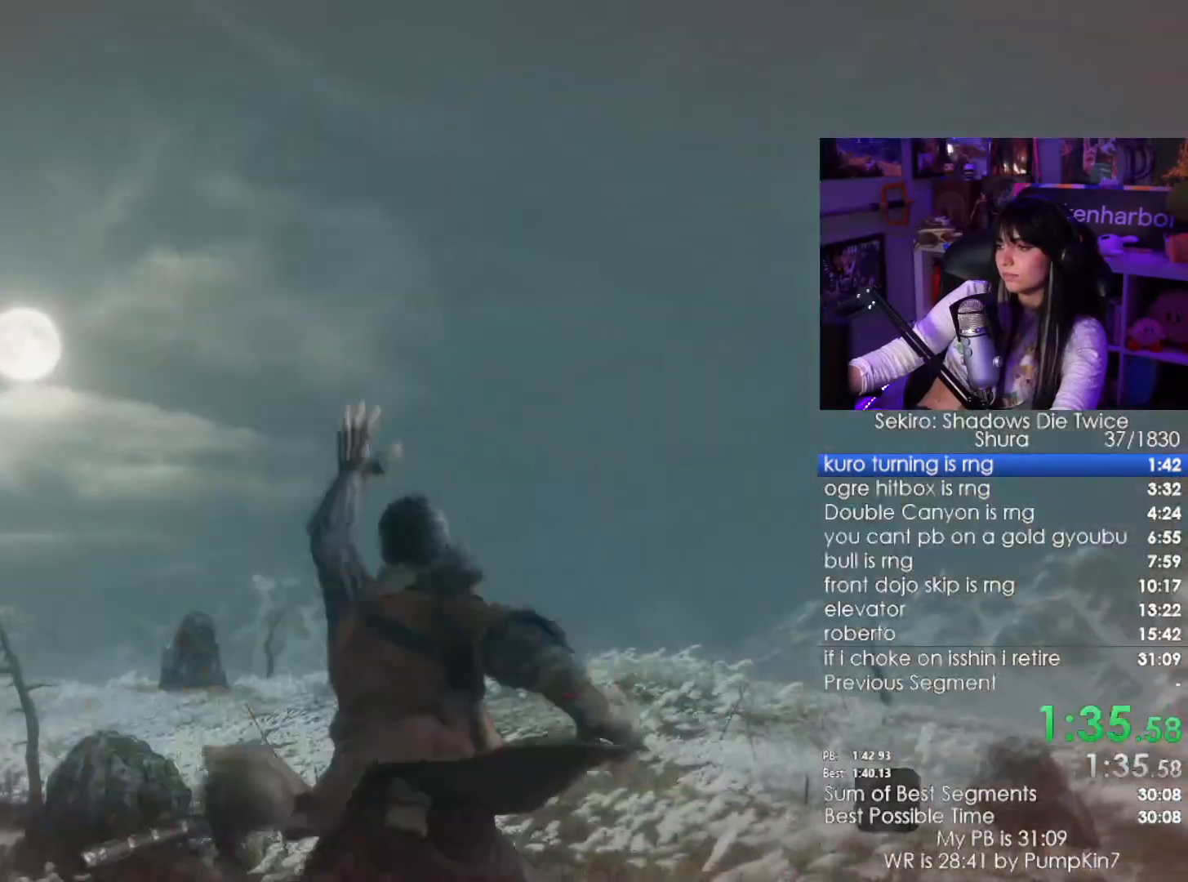
{"keys": ["w"], "mouse": [], "events": []}
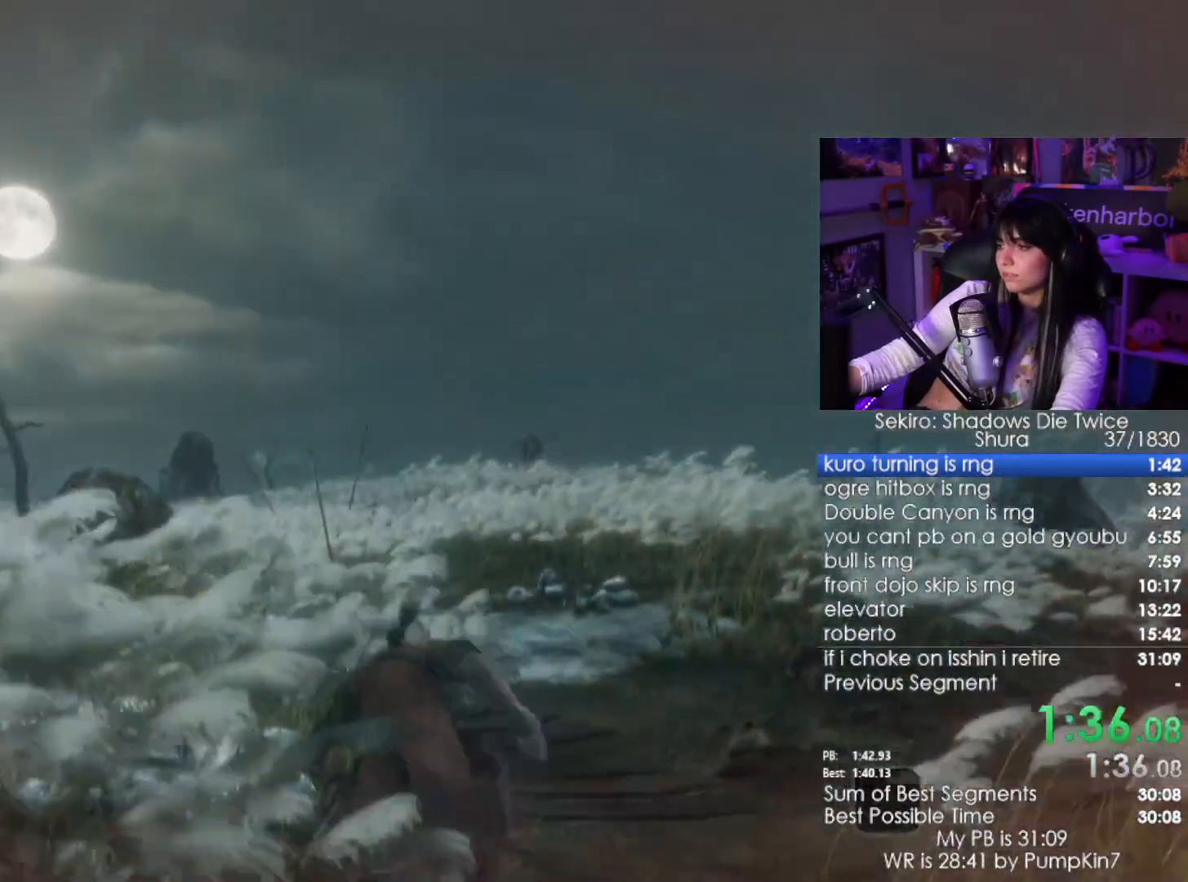
{"keys": ["w"], "mouse": [], "events": [[16, "space", "down"], [100, "space", "up"], [200, "e", "down"], [233, "e", "up"], [333, "e", "down"], [466, "e", "up"]]}
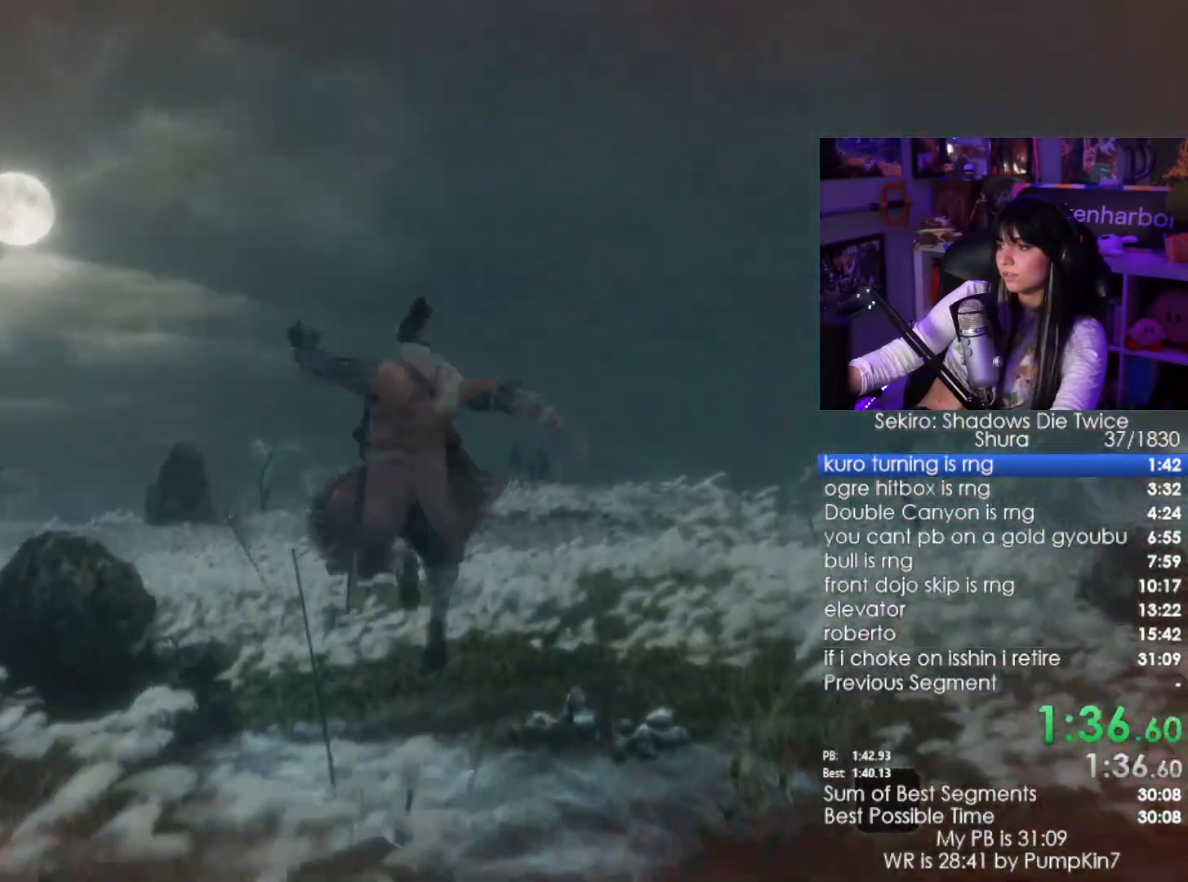
{"keys": ["w"], "mouse": [], "events": []}
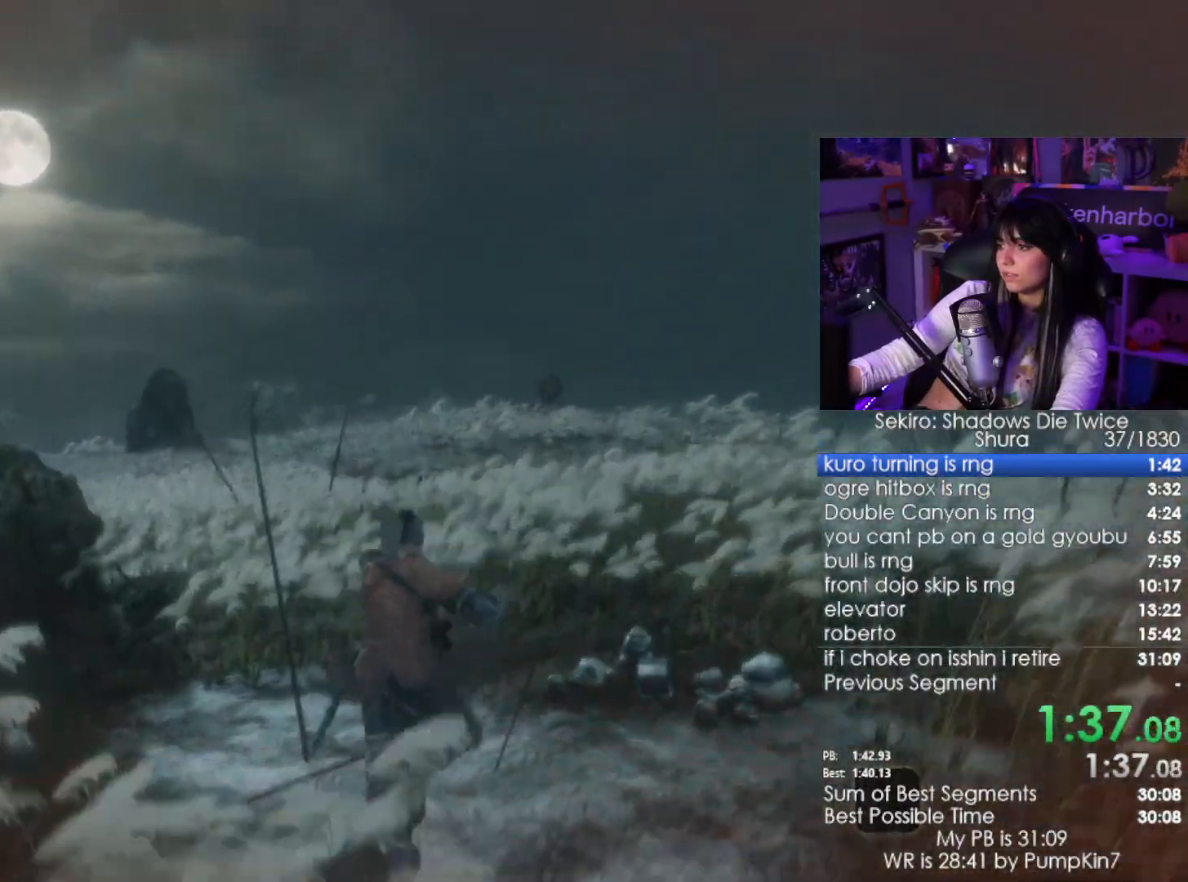
{"keys": ["w"], "mouse": [], "events": [[133, "space", "down"], [283, "space", "up"], [366, "e", "down"], [400, "e", "up"]]}
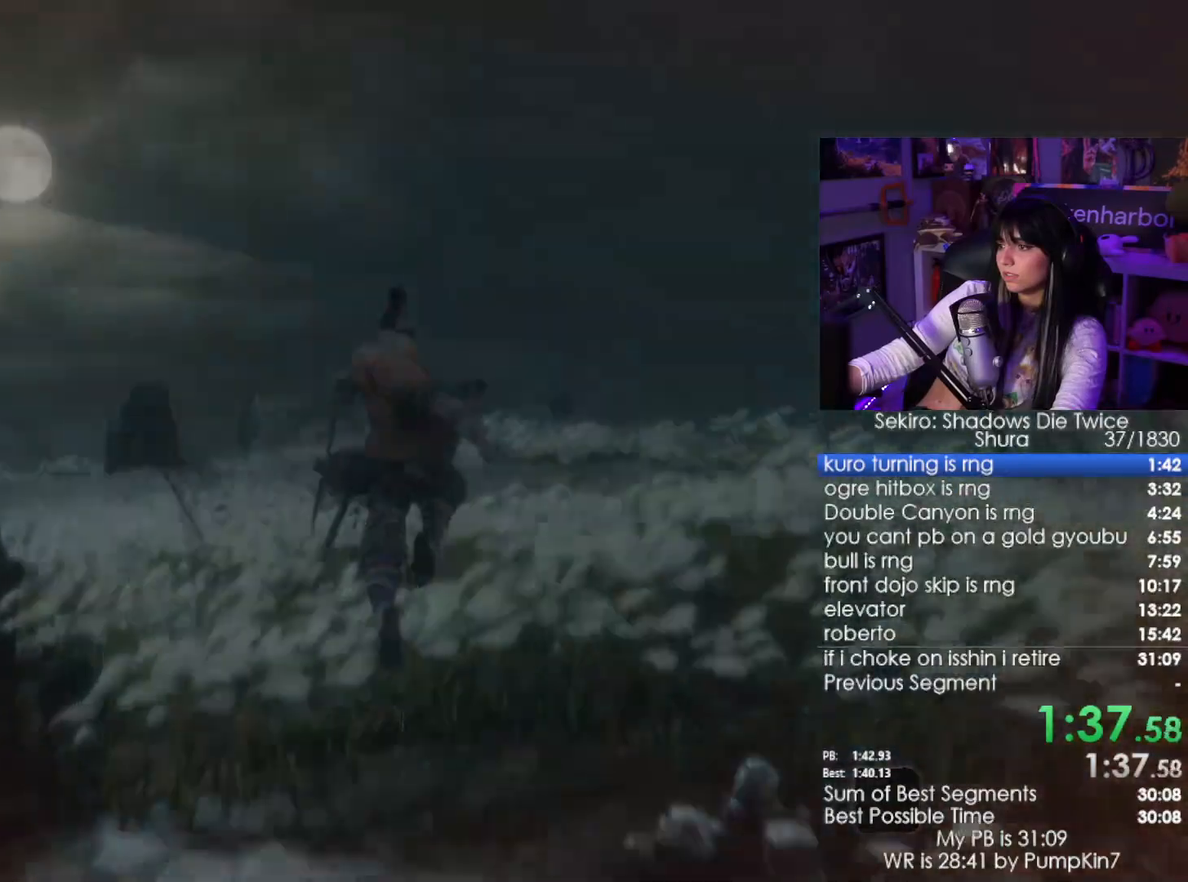
{"keys": ["w"], "mouse": [], "events": []}
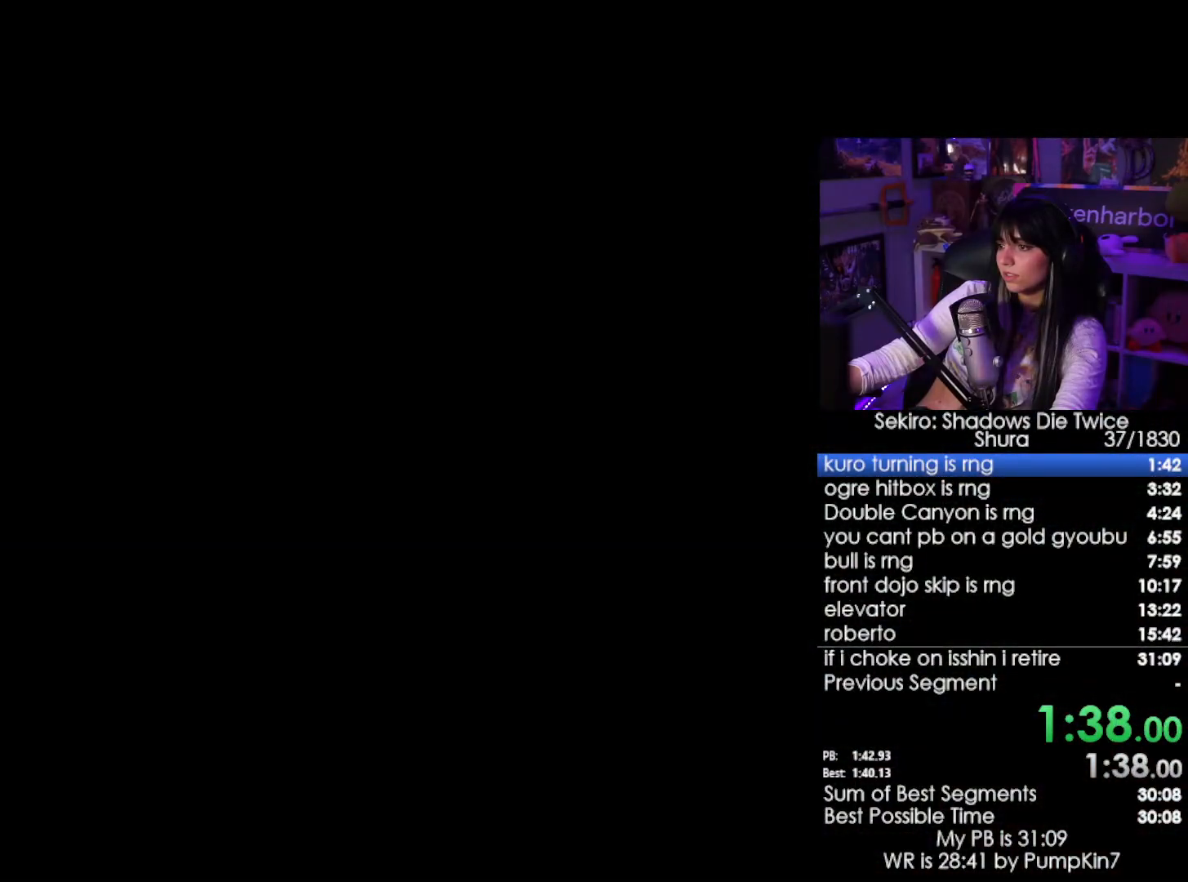
{"keys": [], "mouse": [], "events": [[216, "w", "up"]]}
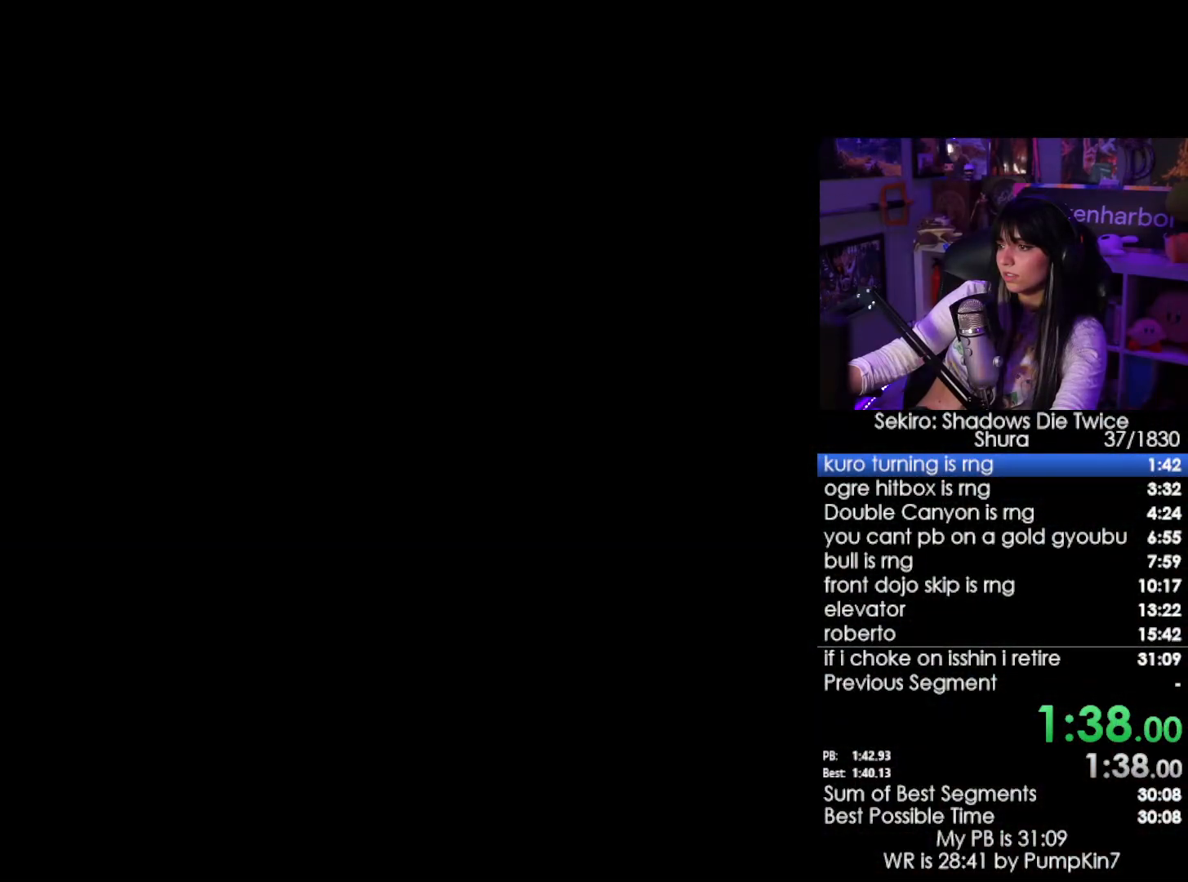
{"keys": ["tab"], "mouse": [], "events": [[133, "tab", "down"], [233, "tab", "up"], [316, "tab", "down"], [366, "tab", "up"], [466, "tab", "down"]]}
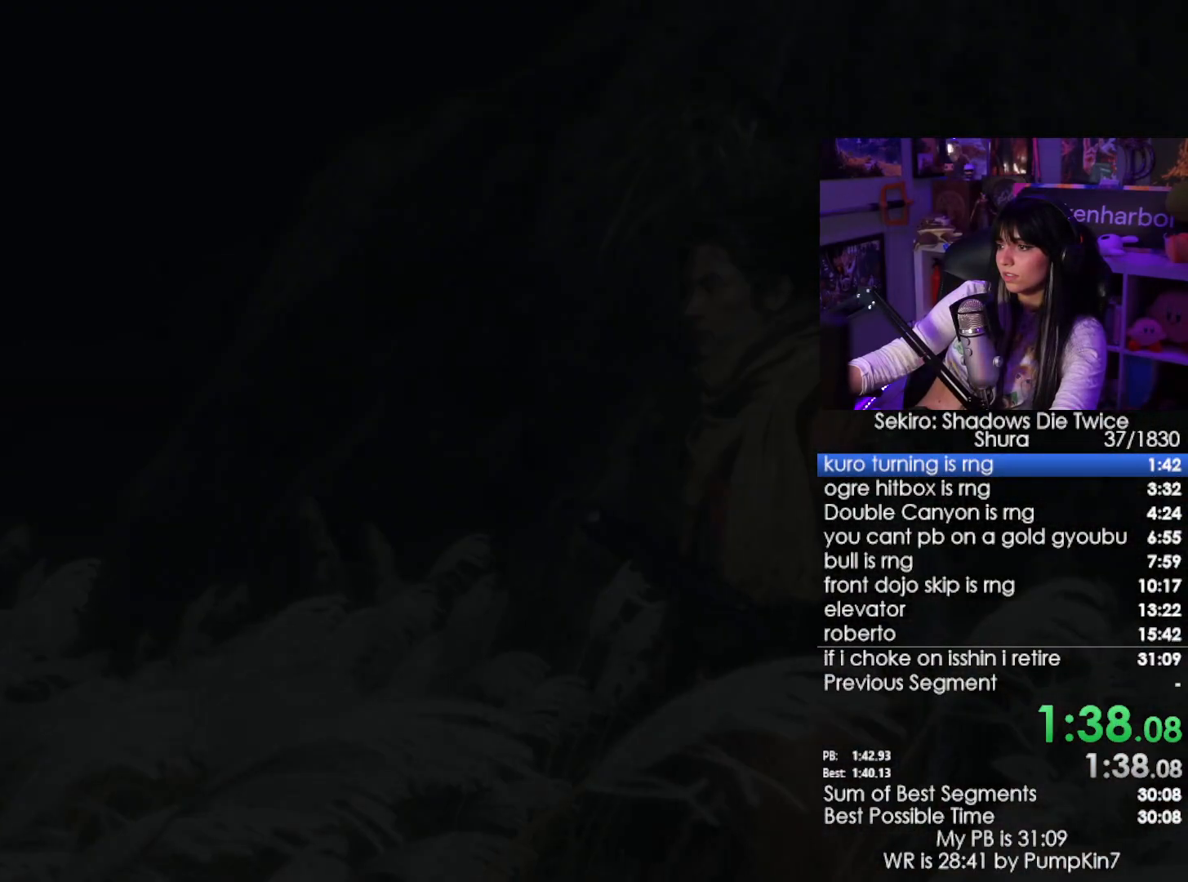
{"keys": [], "mouse": [], "events": [[200, "tab", "up"], [250, "tab", "down"], [333, "tab", "up"], [383, "tab", "down"], [483, "tab", "up"]]}
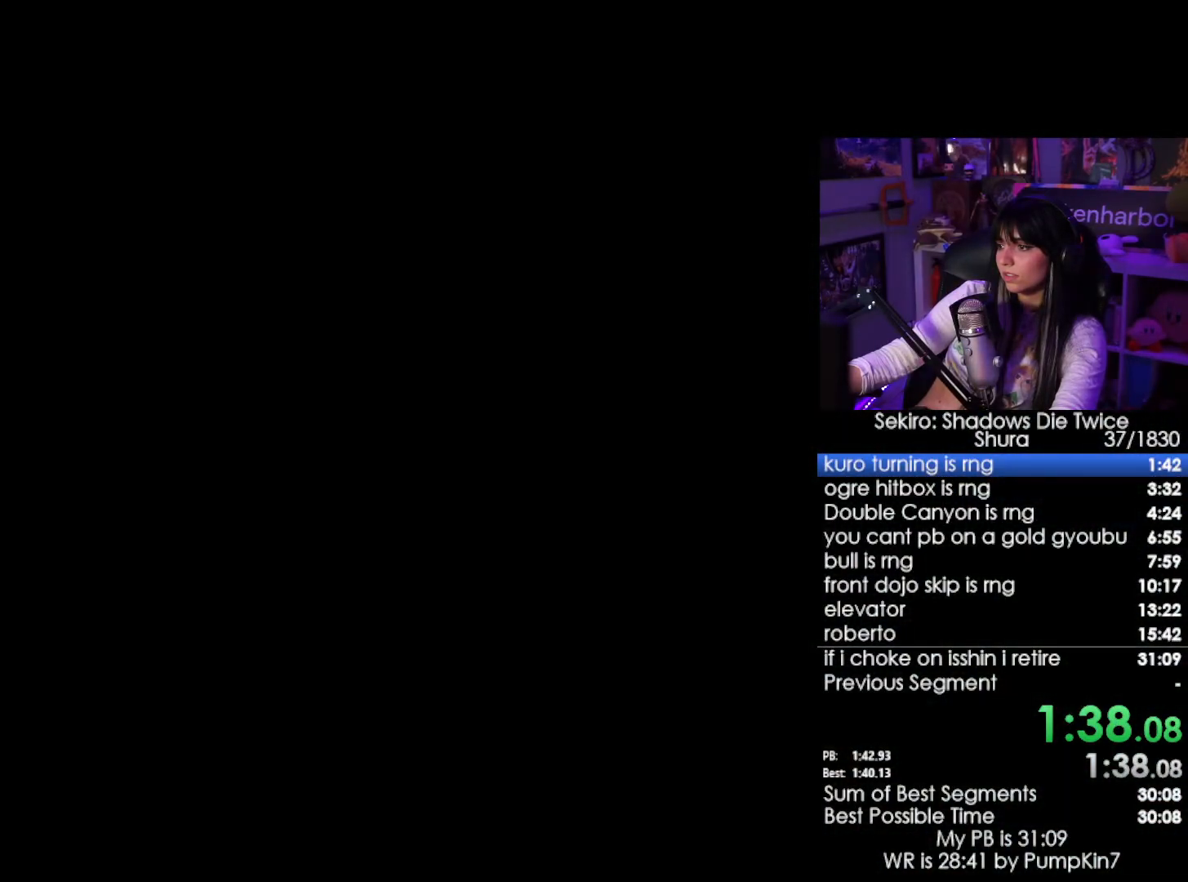
{"keys": ["shift", "w"], "mouse": [], "events": [[266, "w", "down"], [316, "shift", "down"]]}
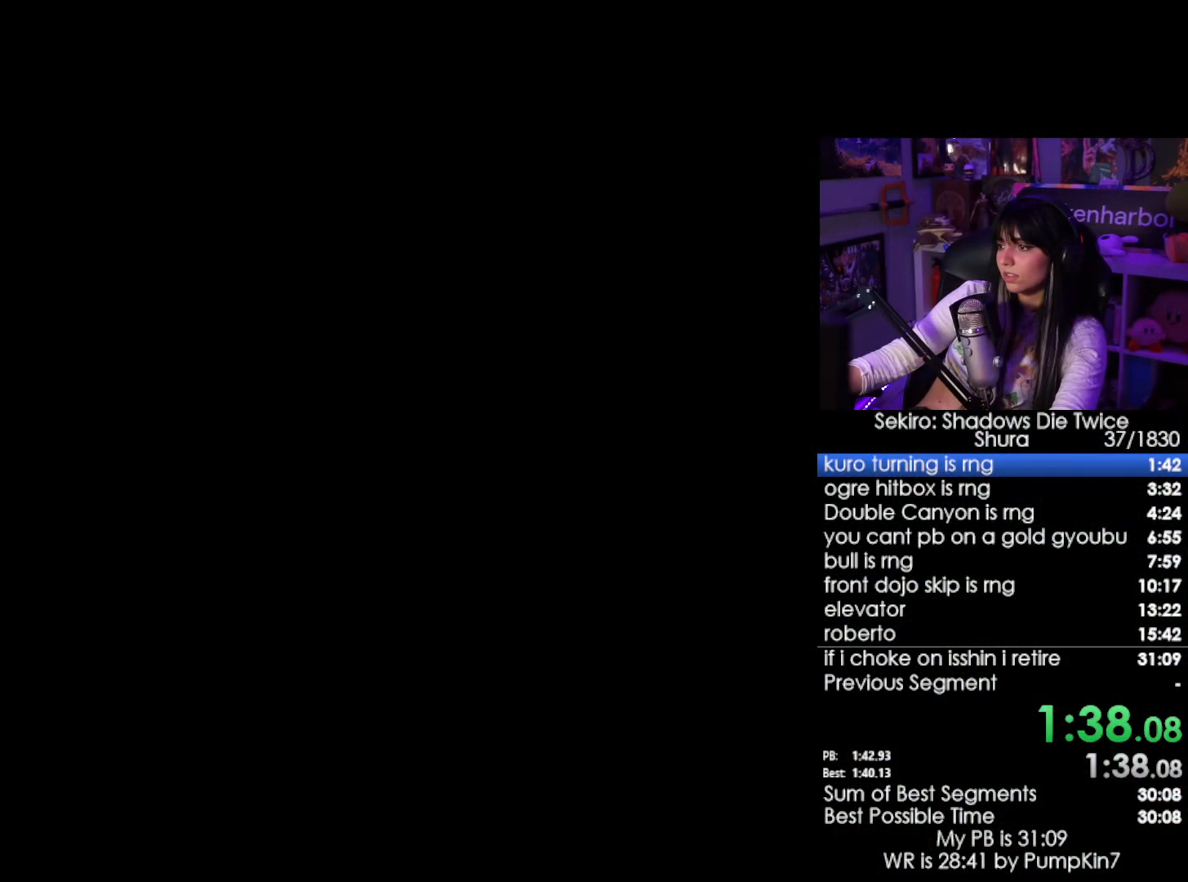
{"keys": ["shift", "w"], "mouse": [], "events": []}
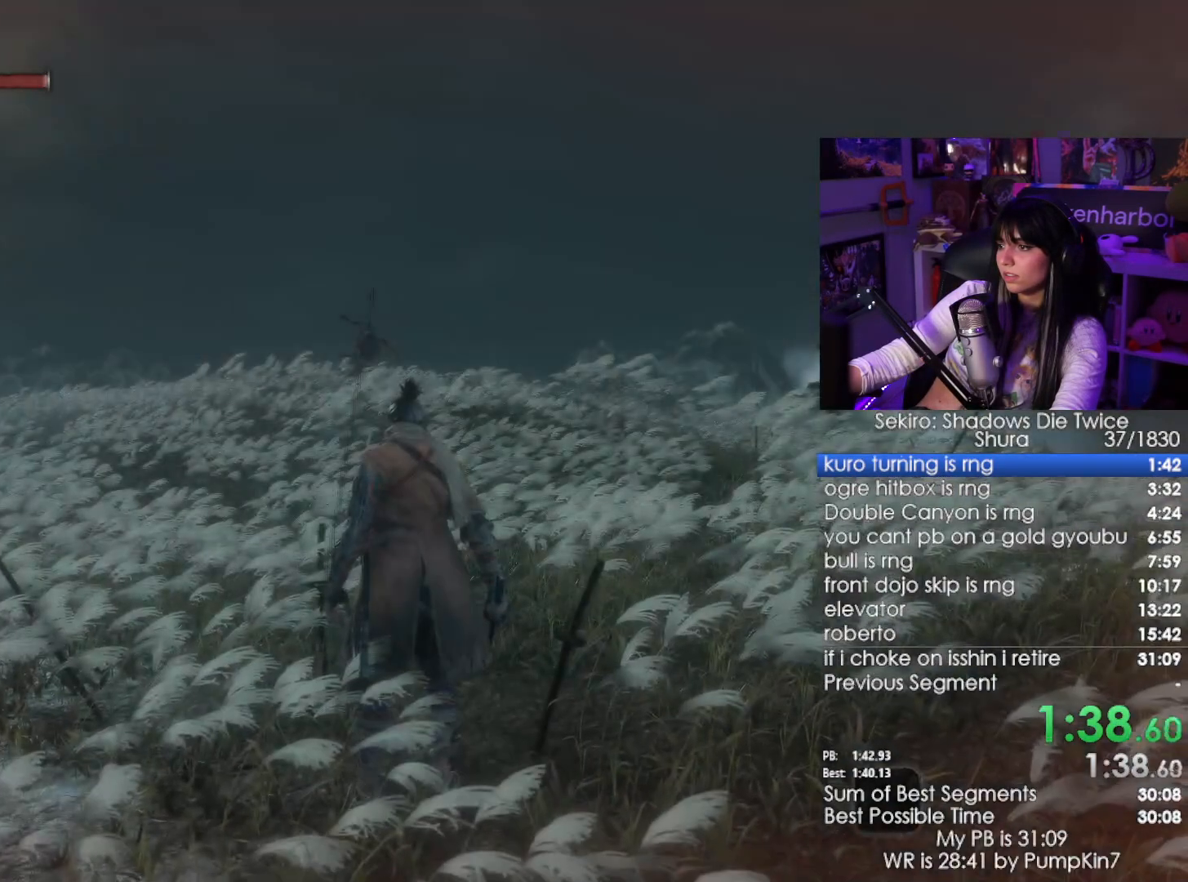
{"keys": ["shift", "w"], "mouse": [], "events": []}
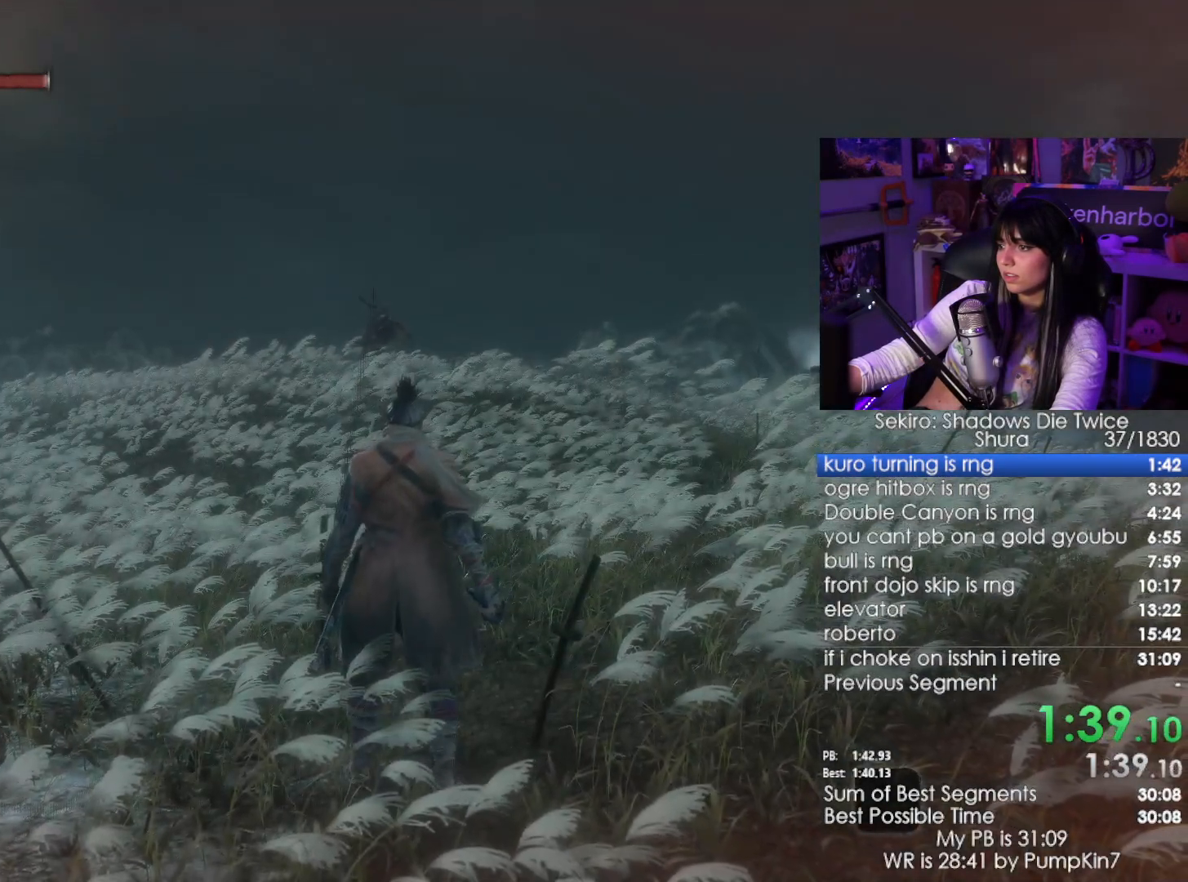
{"keys": ["shift", "w"], "mouse": [], "events": []}
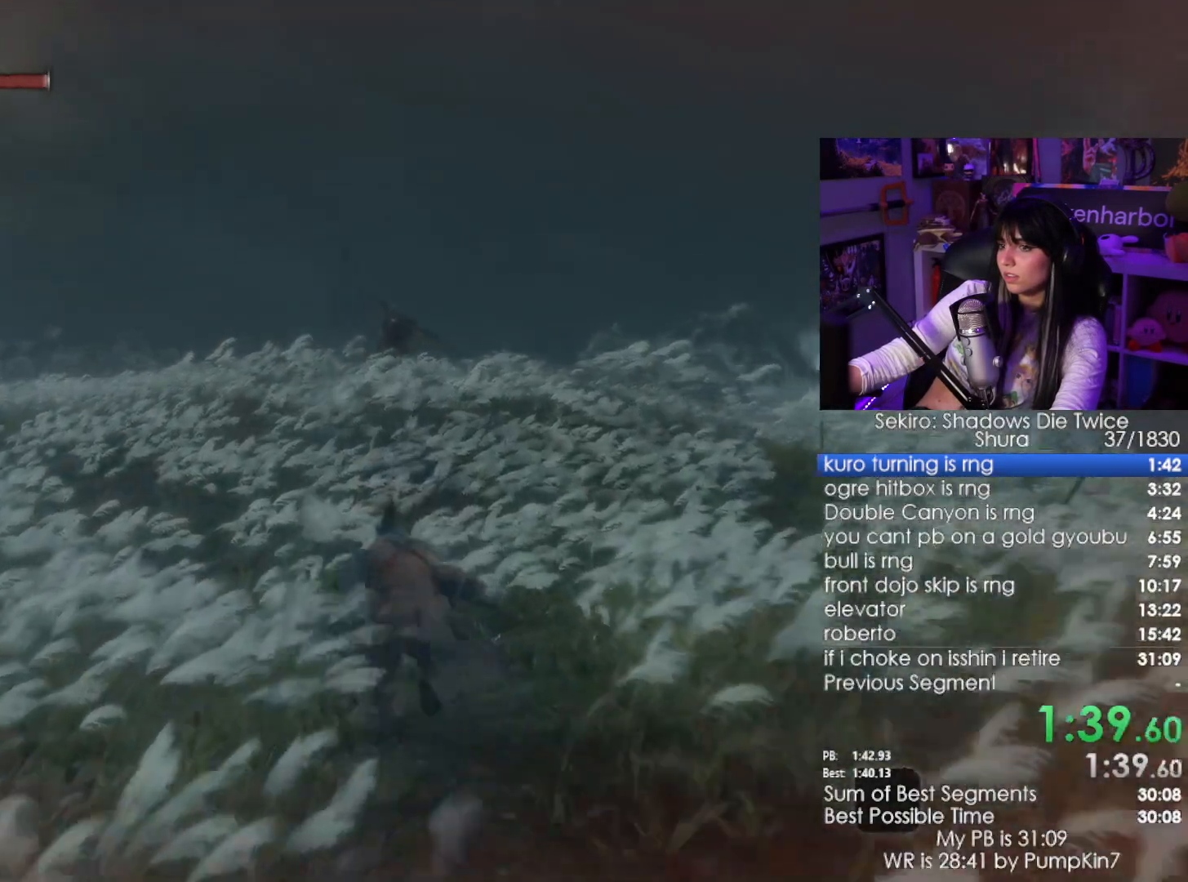
{"keys": ["shift", "w"], "mouse": []}
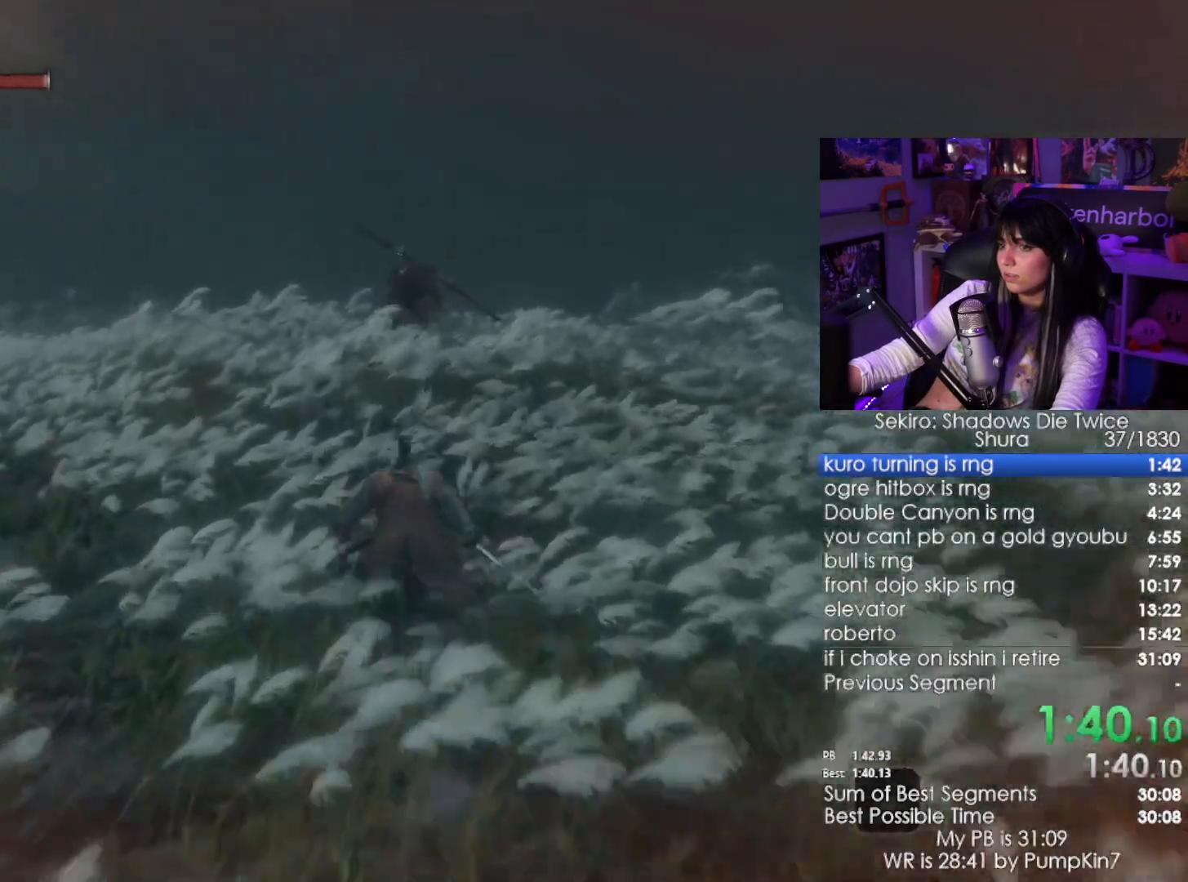
{"keys": ["shift", "w"], "mouse": [], "events": []}
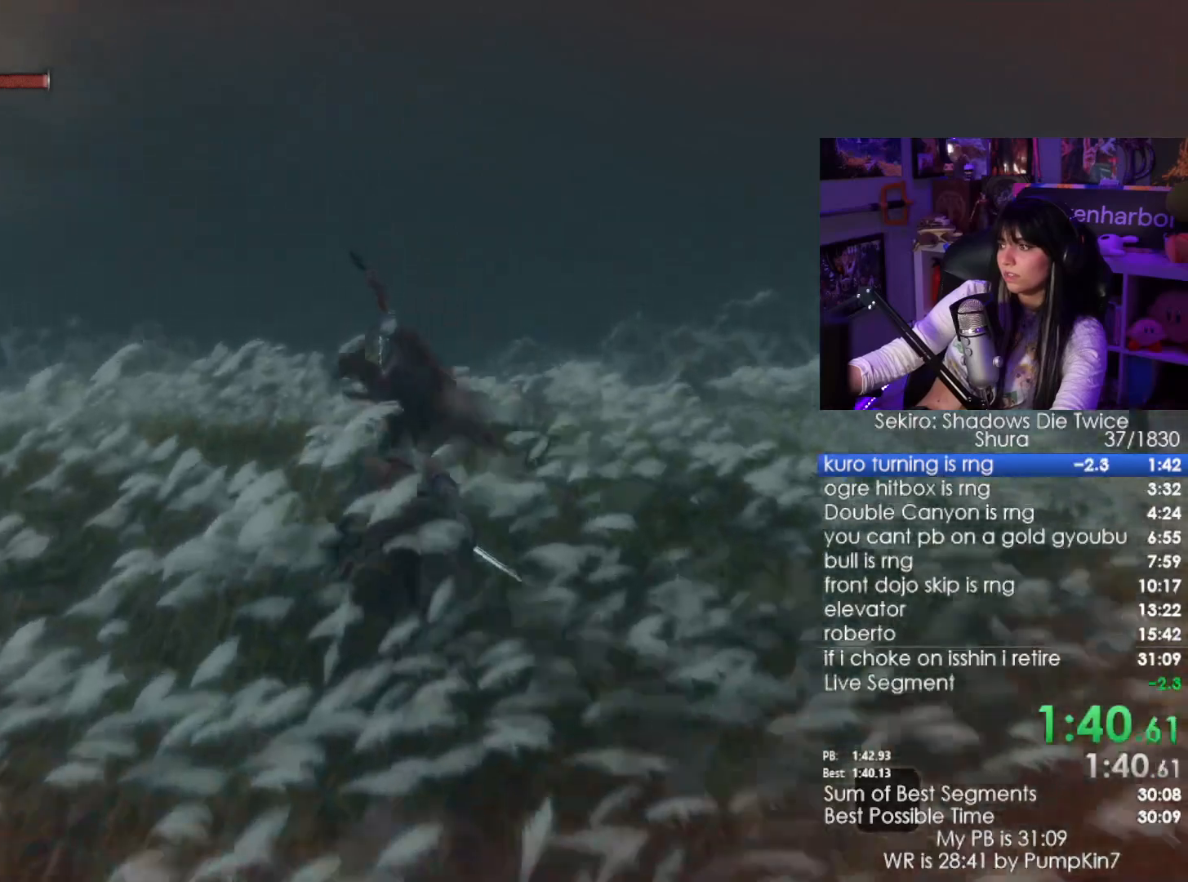
{"keys": [], "mouse": [], "events": [[66, "shift", "up"], [66, "w", "up"]]}
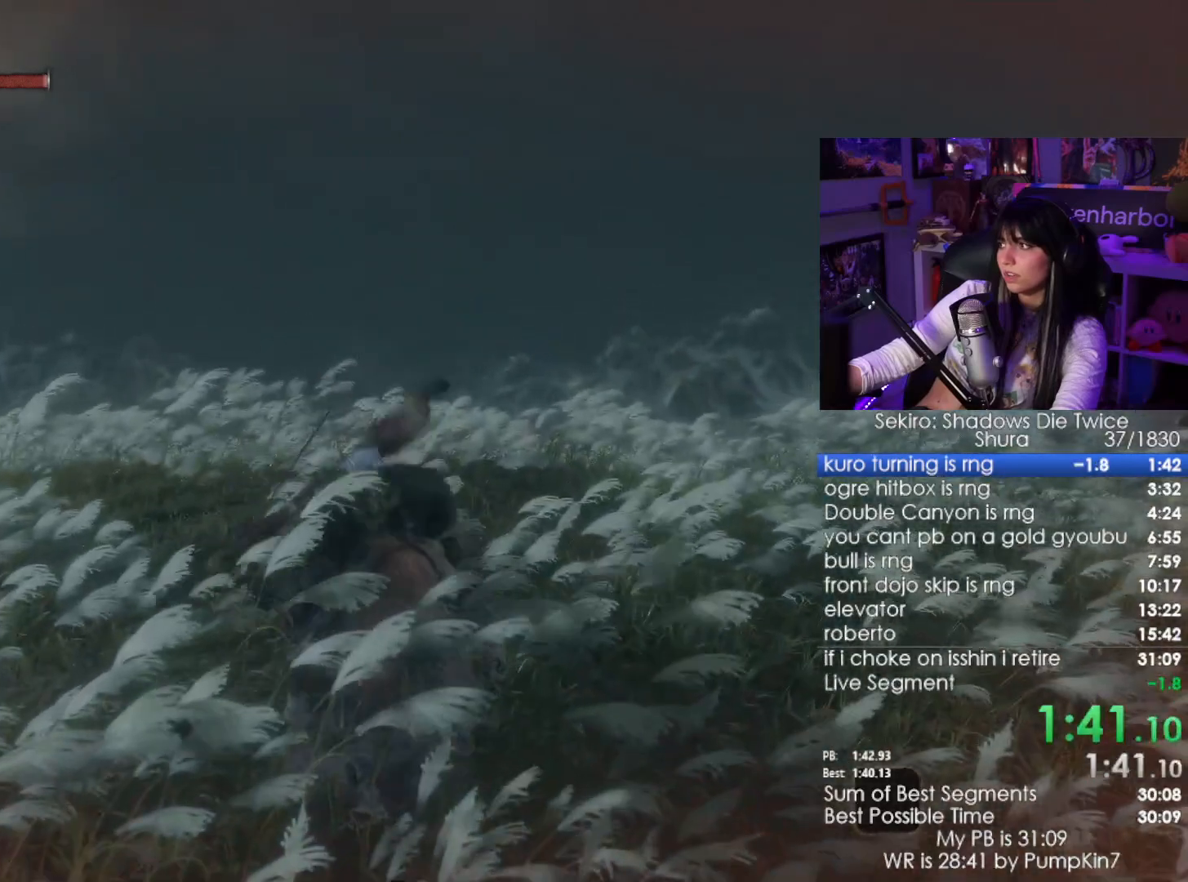
{"keys": [], "mouse": [], "events": [[416, "tab", "down"], [466, "tab", "up"]]}
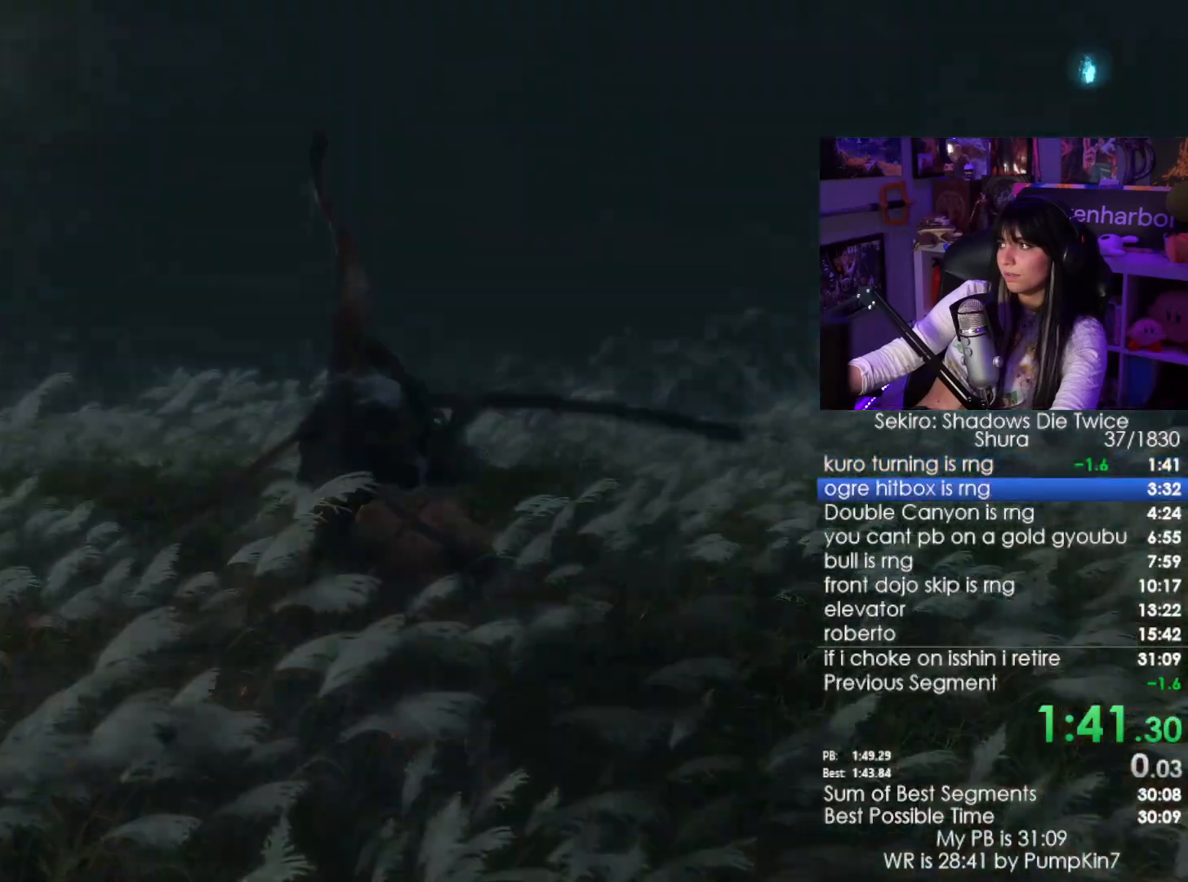
{"keys": ["tab"], "mouse": [], "events": [[66, "tab", "down"], [150, "tab", "up"], [200, "tab", "down"], [300, "tab", "up"], [333, "tab", "down"], [433, "tab", "up"], [483, "tab", "down"]]}